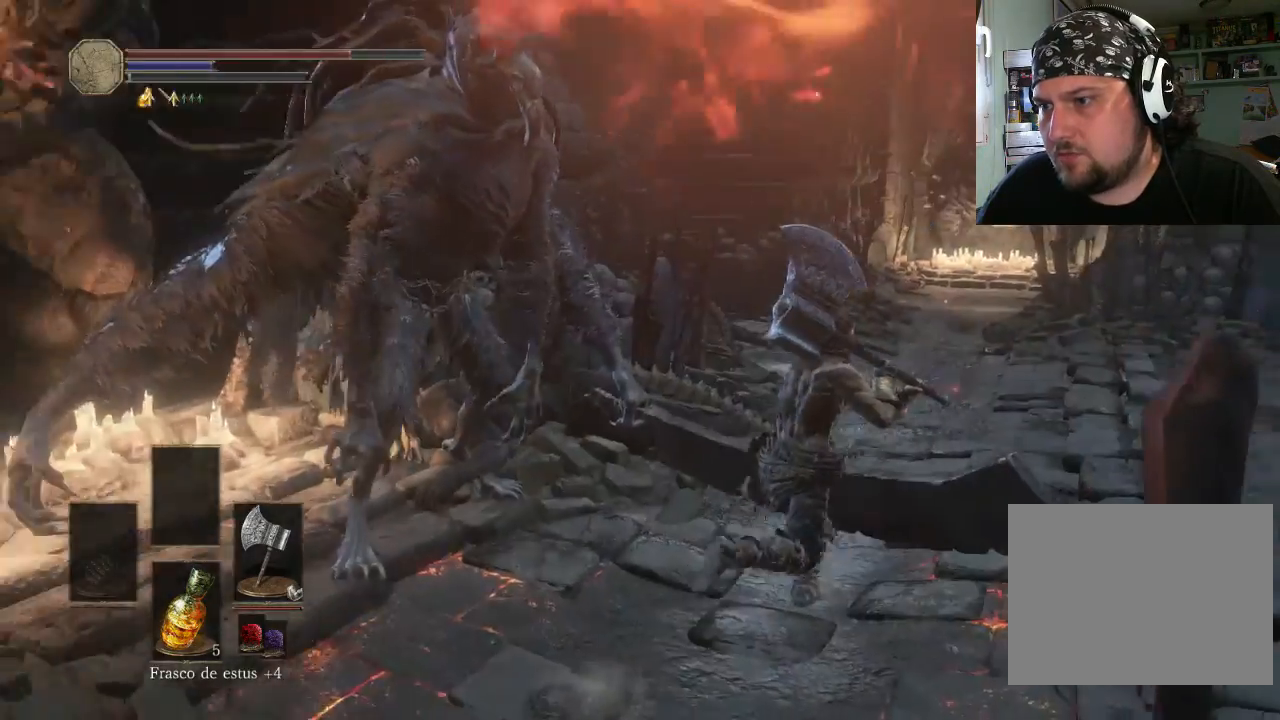
Gameplay with a controller (PlayStation layout); each line is a JSON object with the inputs held at the frame after it. "events" lists button and stick changes between this image and that frame as [ms after this image, input, new state], when the widget could be followed in between. Not read: L2 L3 R2 R3.
{"buttons": [], "left_stick": "up-right", "right_stick": "center", "events": [[100, "SQUARE", "down"], [200, "SQUARE", "up"]]}
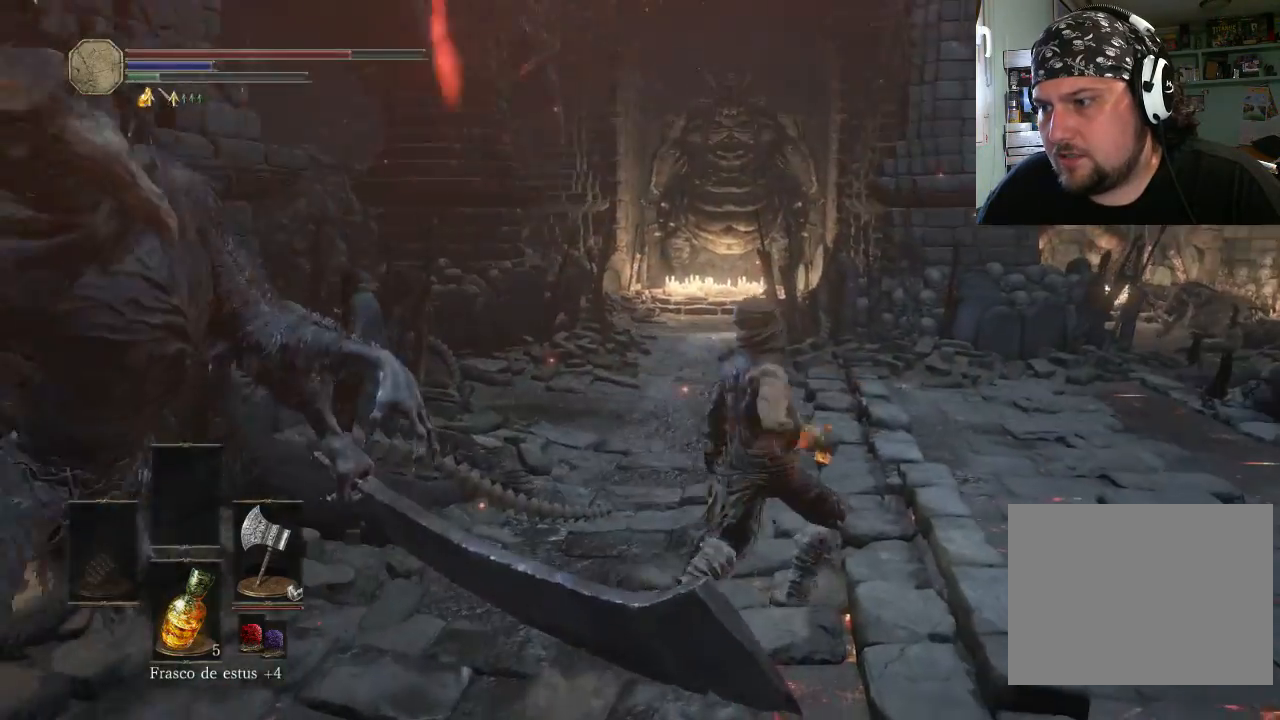
{"buttons": [], "left_stick": "center", "right_stick": "right", "events": [[233, "left_stick", "center"], [233, "right_stick", "right"], [300, "right_stick", "up-right"], [500, "right_stick", "right"]]}
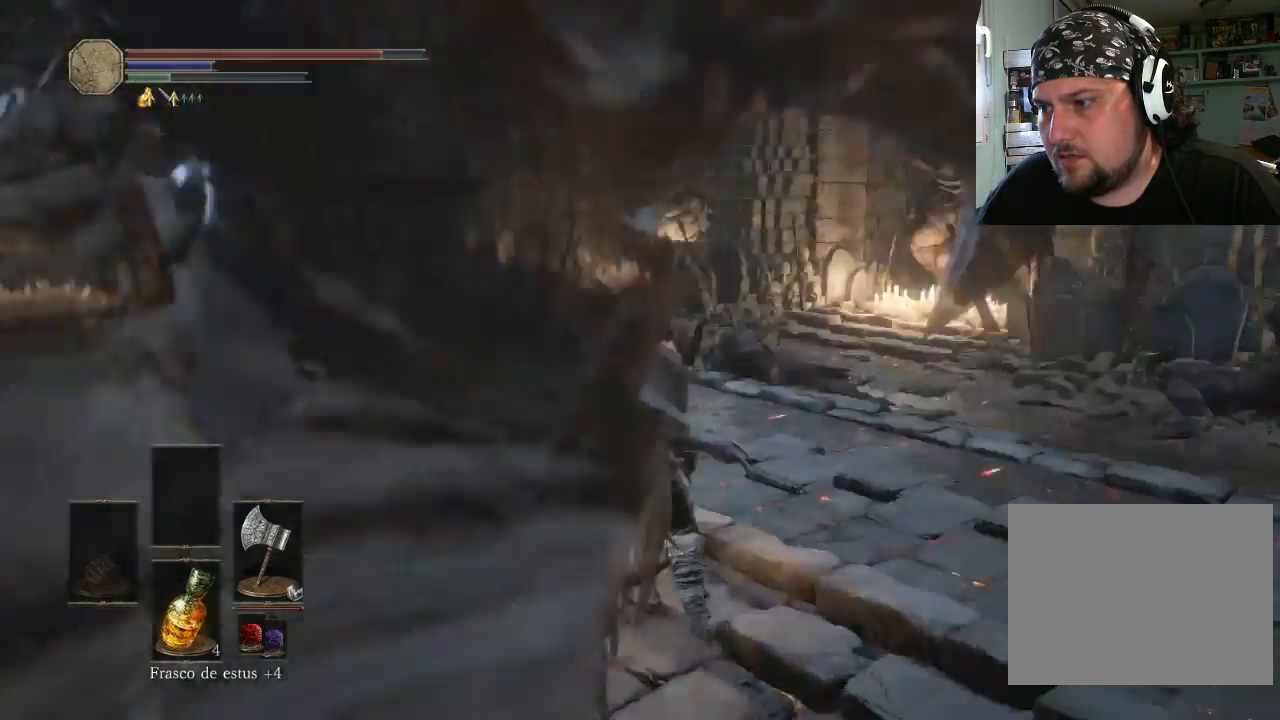
{"buttons": [], "left_stick": "up-left", "right_stick": "center", "events": [[100, "right_stick", "down-right"], [133, "left_stick", "up-left"], [233, "right_stick", "center"]]}
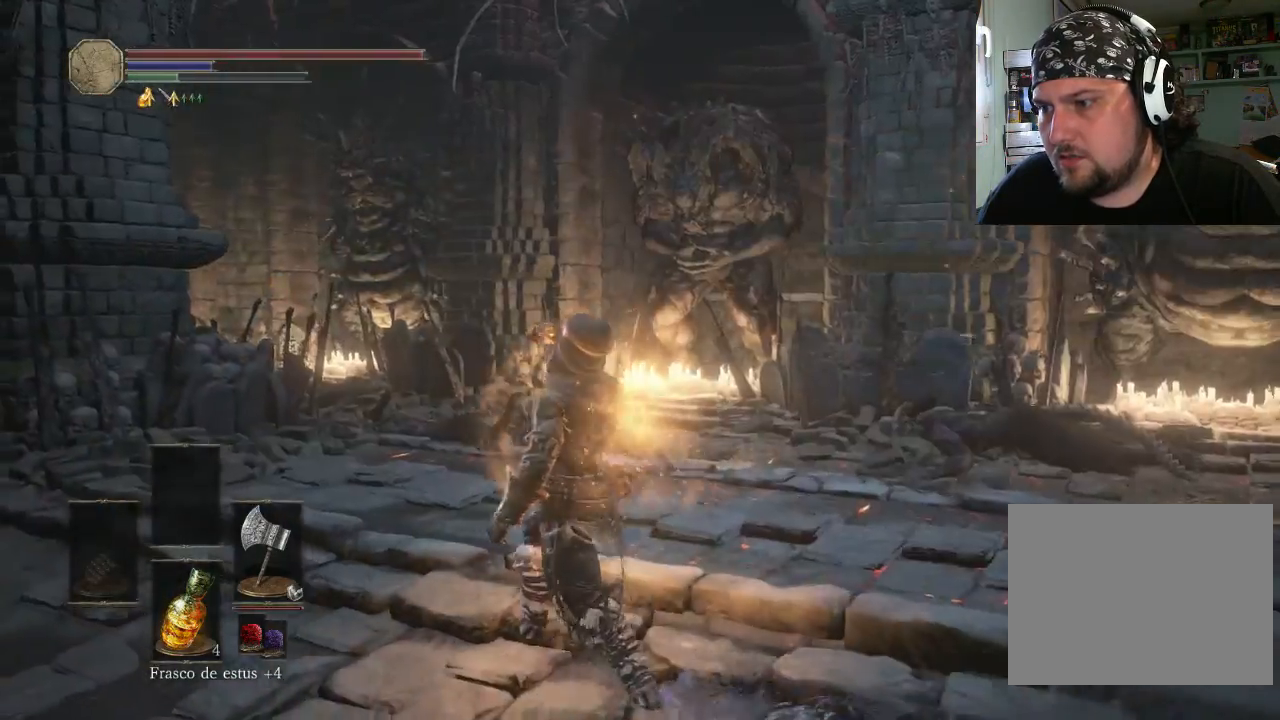
{"buttons": [], "left_stick": "up-left", "right_stick": "center", "events": [[33, "right_stick", "left"], [133, "right_stick", "up-left"], [500, "right_stick", "center"]]}
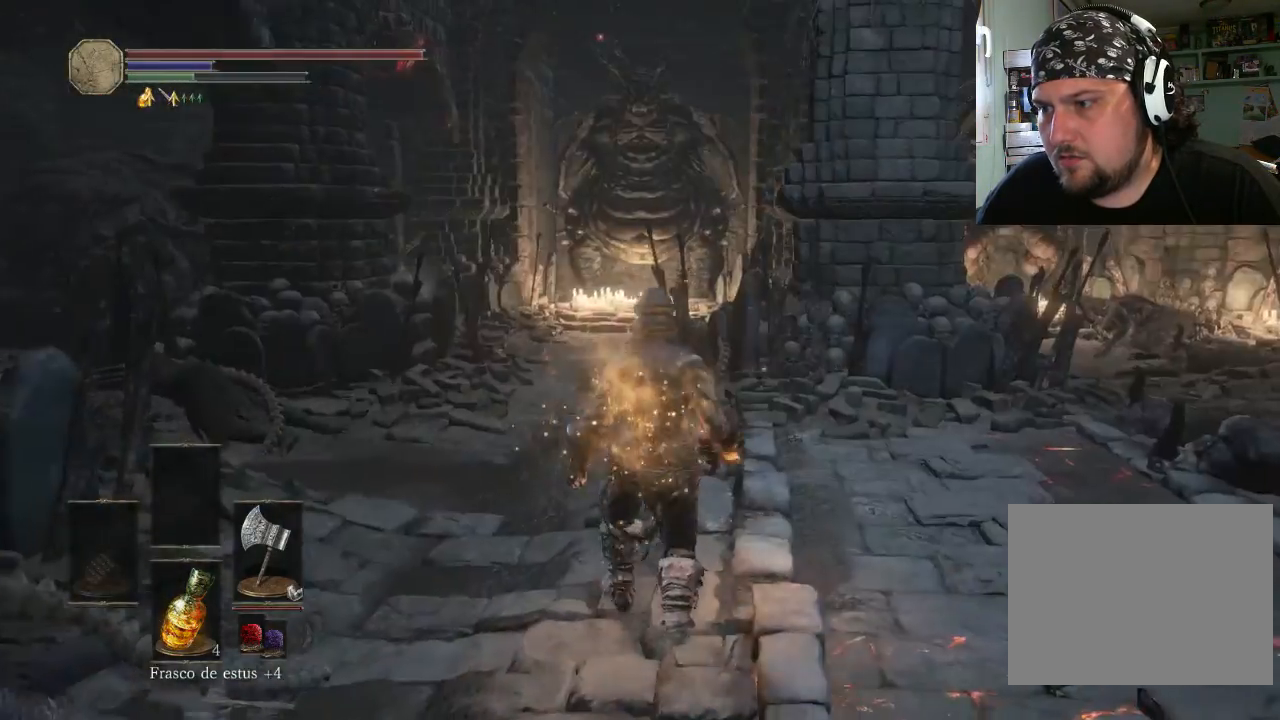
{"buttons": [], "left_stick": "up-right", "right_stick": "right", "events": [[200, "left_stick", "up"], [233, "right_stick", "up-left"], [300, "left_stick", "up-right"], [300, "right_stick", "right"]]}
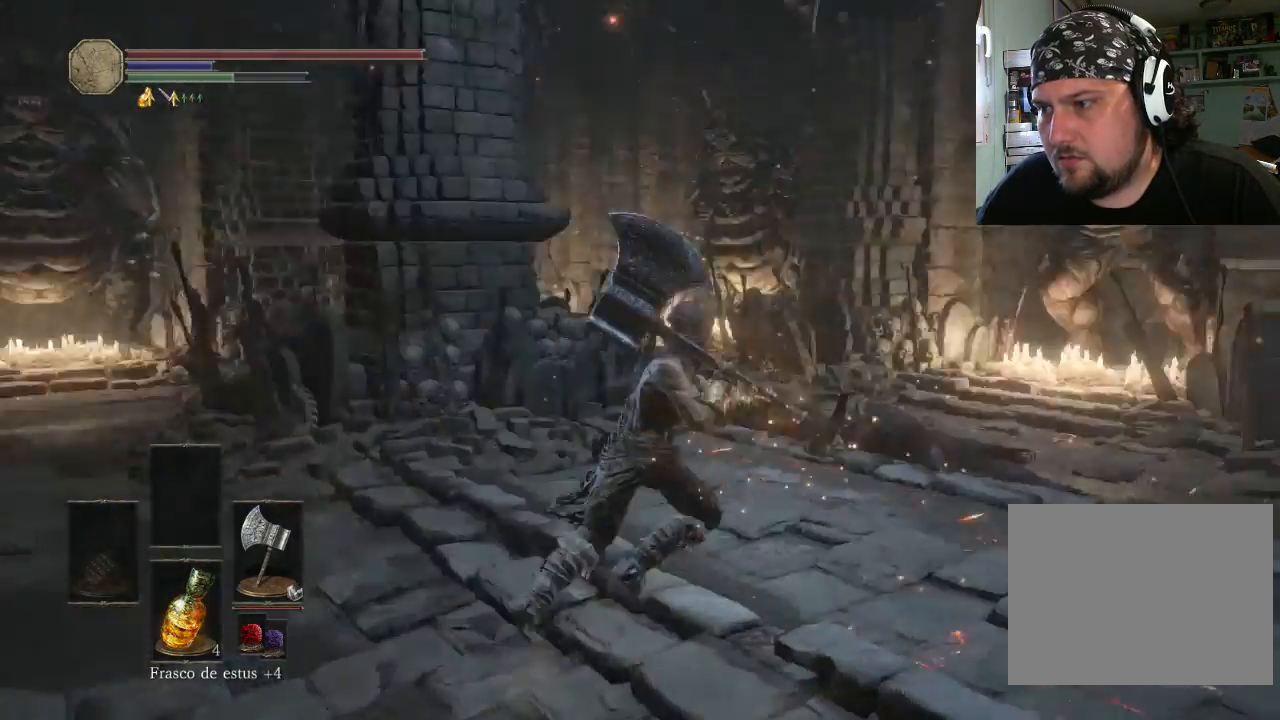
{"buttons": [], "left_stick": "up-left", "right_stick": "center", "events": [[233, "left_stick", "up-left"], [233, "right_stick", "center"]]}
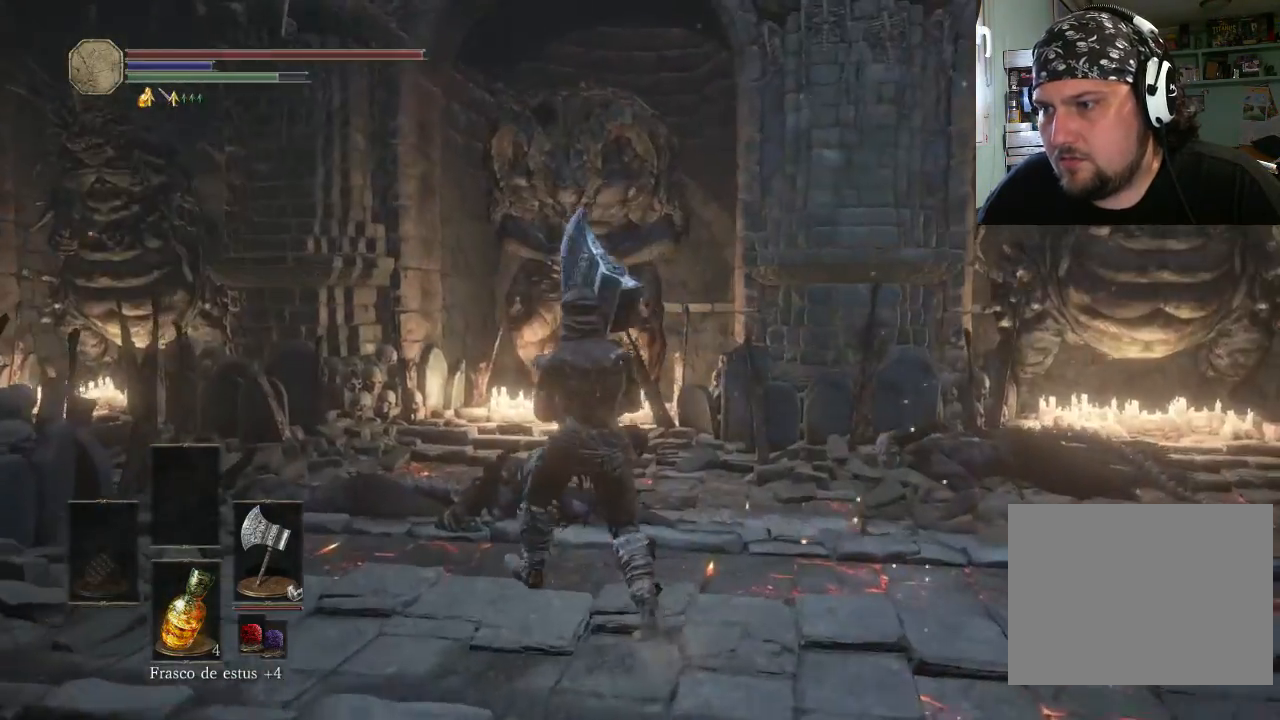
{"buttons": [], "left_stick": "up-left", "right_stick": "center", "events": []}
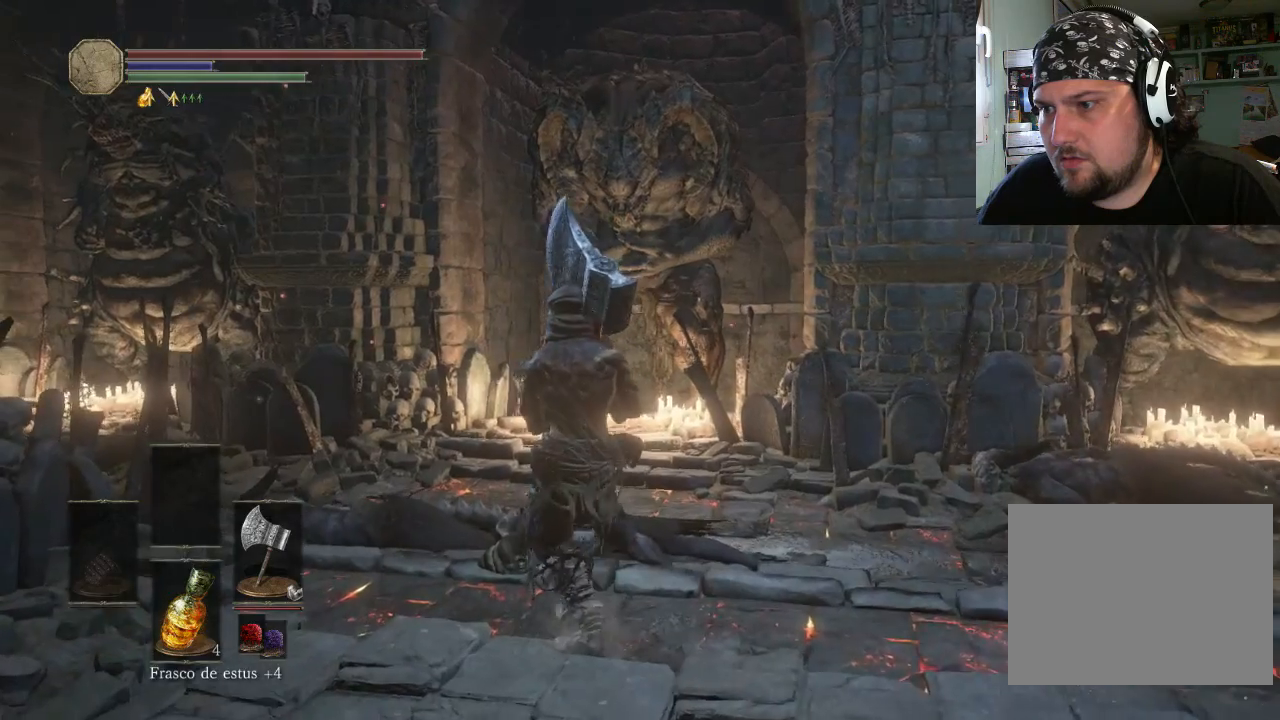
{"buttons": [], "left_stick": "up-left", "right_stick": "center", "events": []}
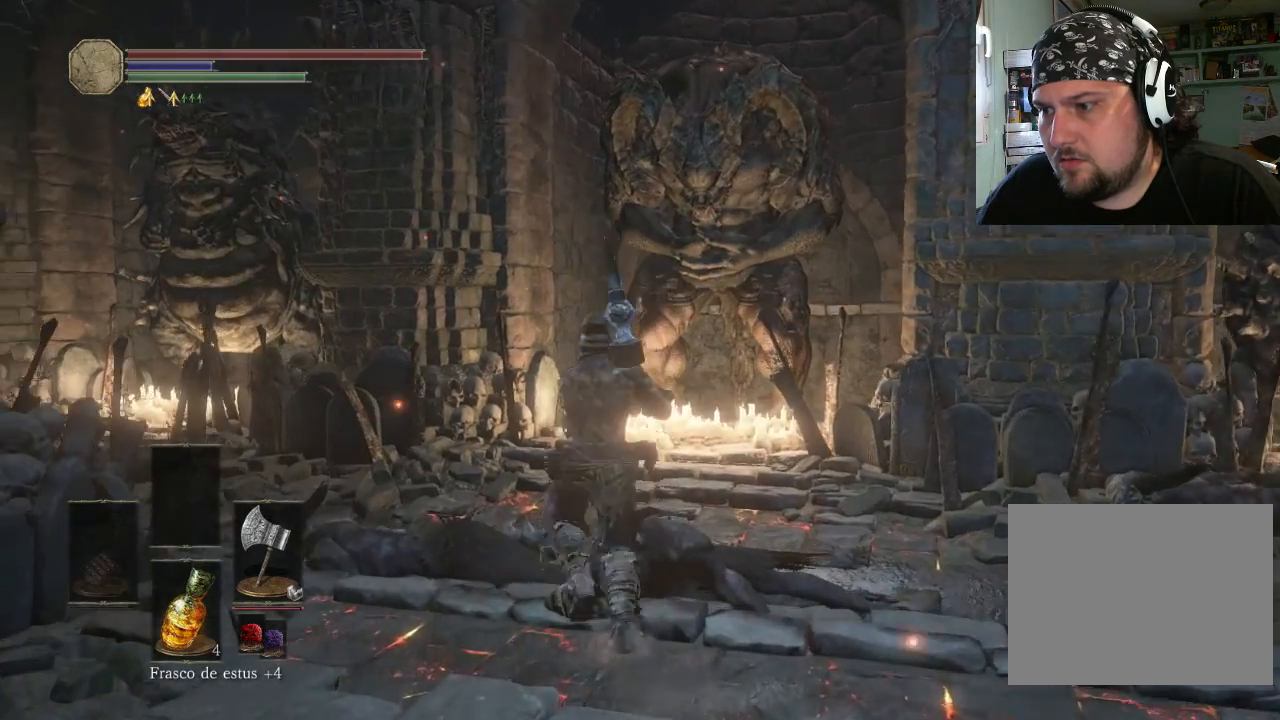
{"buttons": [], "left_stick": "up", "right_stick": "down-right", "events": [[300, "right_stick", "down-right"], [400, "left_stick", "up"]]}
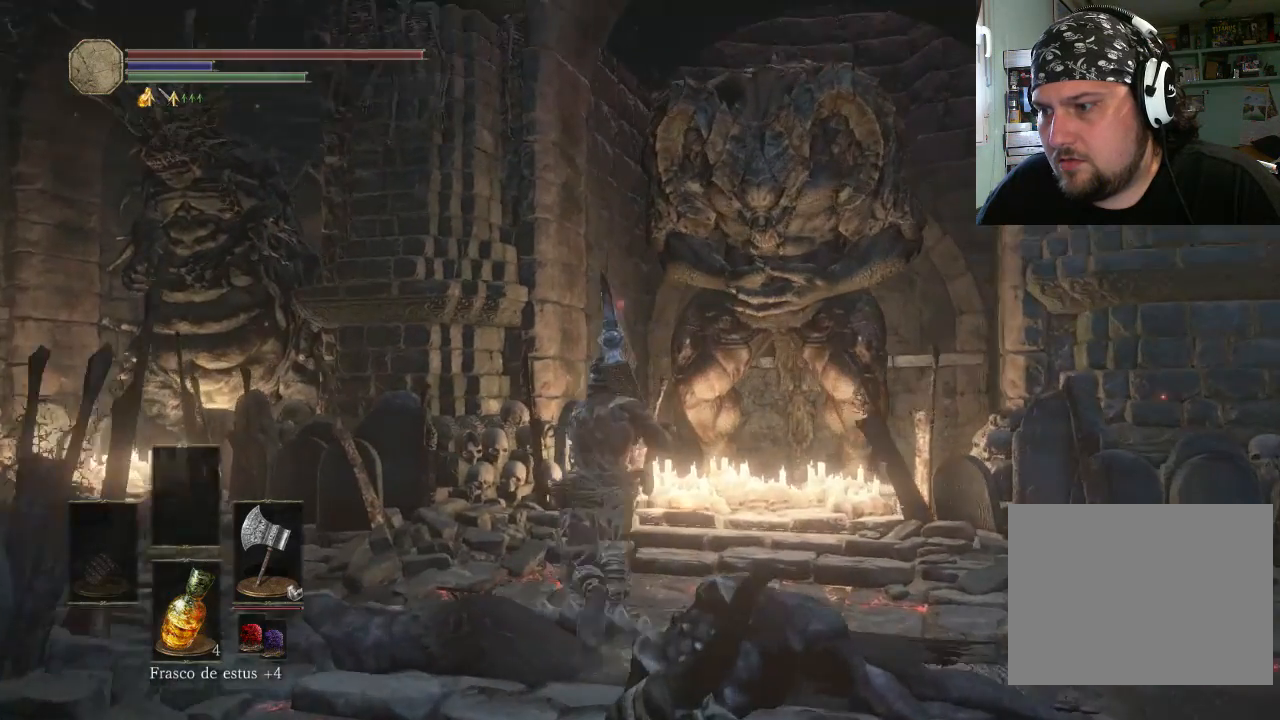
{"buttons": [], "left_stick": "center", "right_stick": "down-right", "events": [[400, "left_stick", "center"]]}
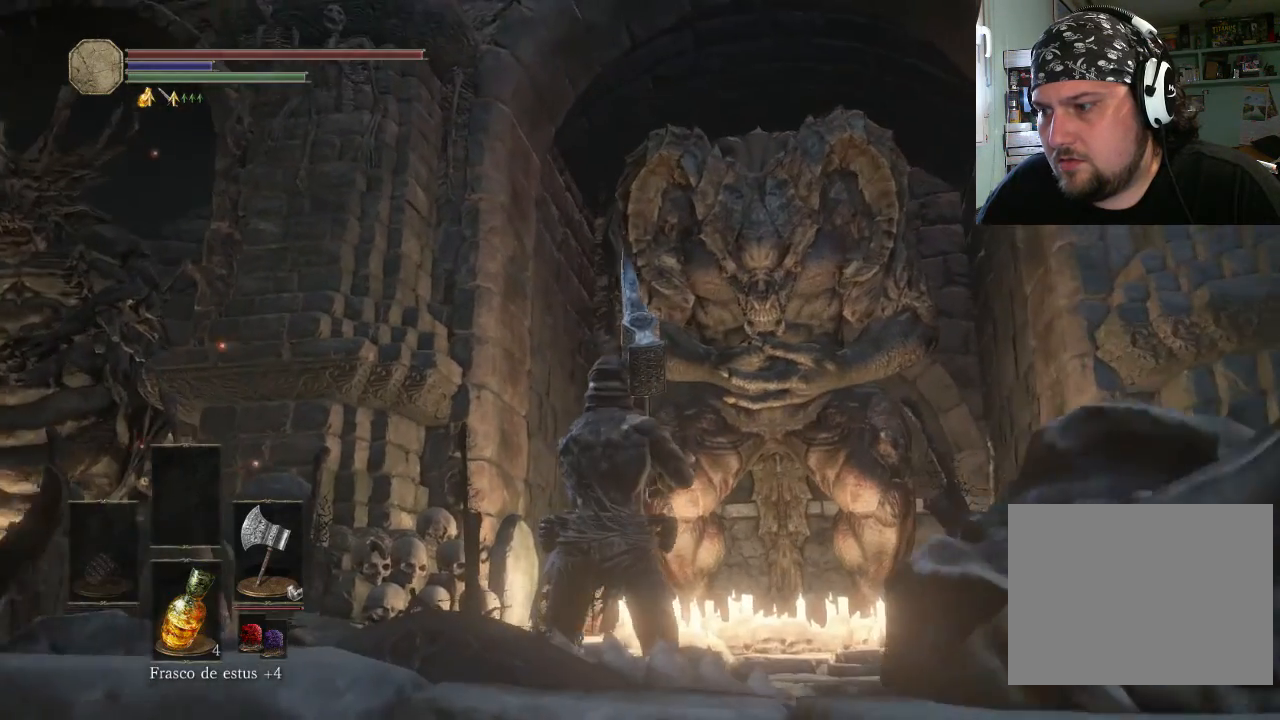
{"buttons": [], "left_stick": "center", "right_stick": "down-right", "events": []}
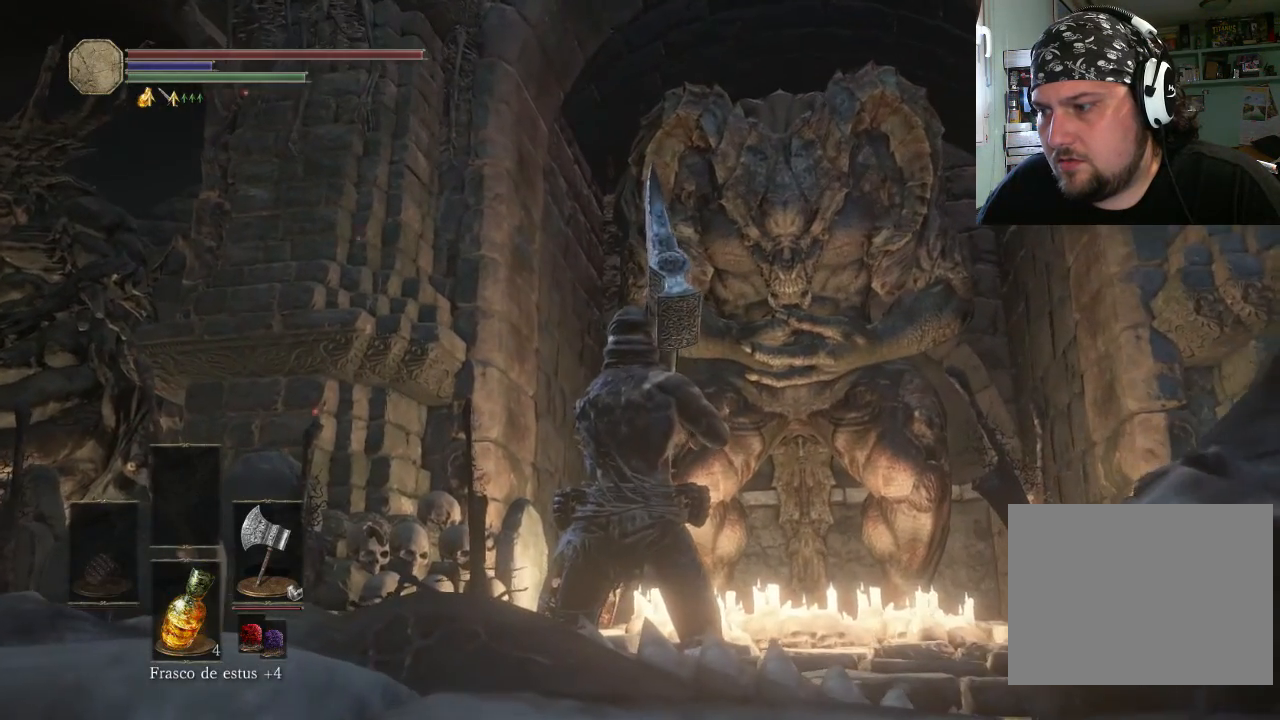
{"buttons": [], "left_stick": "up", "right_stick": "down-right", "events": [[433, "left_stick", "up"]]}
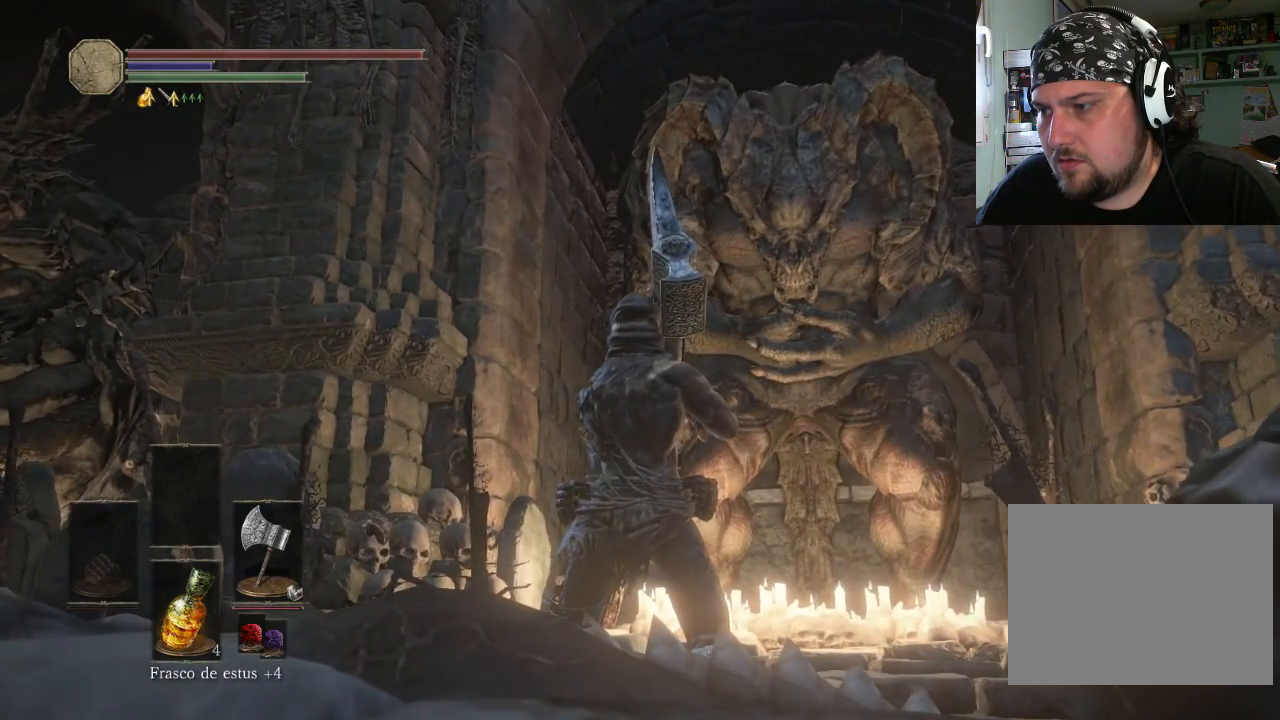
{"buttons": [], "left_stick": "up", "right_stick": "down-right", "events": [[300, "right_stick", "center"], [500, "right_stick", "down-right"]]}
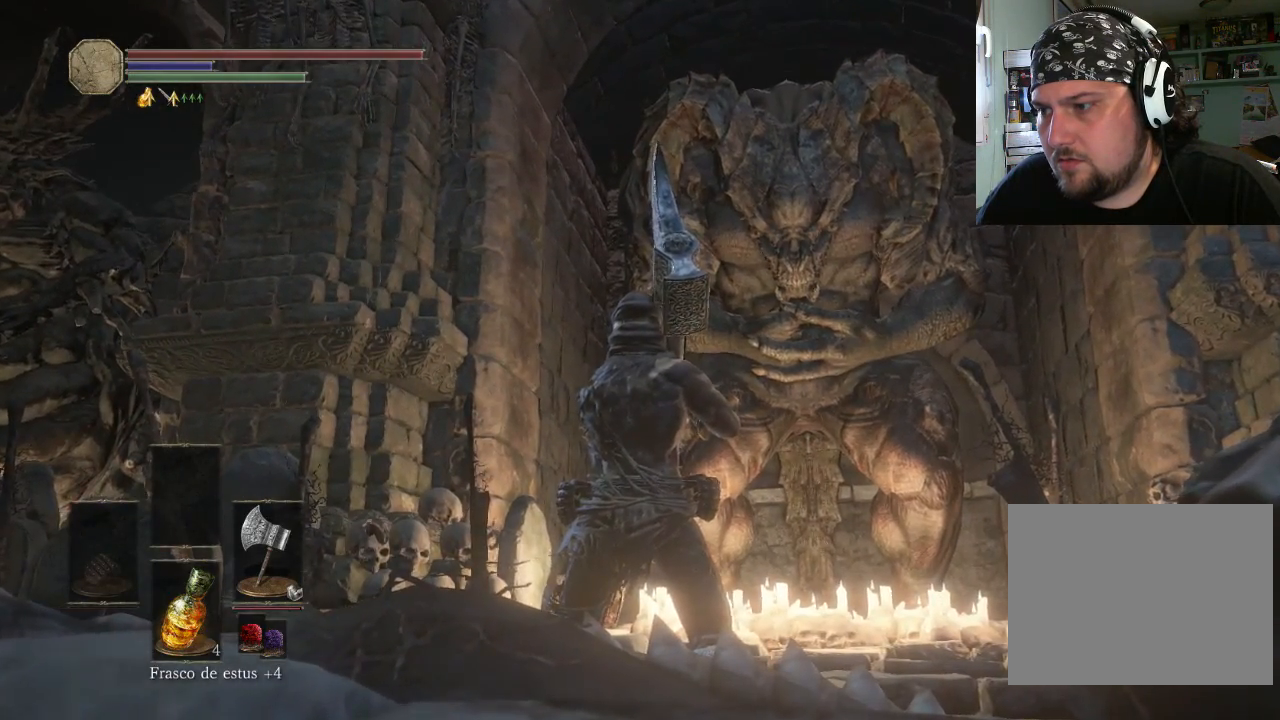
{"buttons": [], "left_stick": "up-right", "right_stick": "up", "events": [[33, "left_stick", "up-right"], [33, "right_stick", "up-right"], [300, "right_stick", "up"]]}
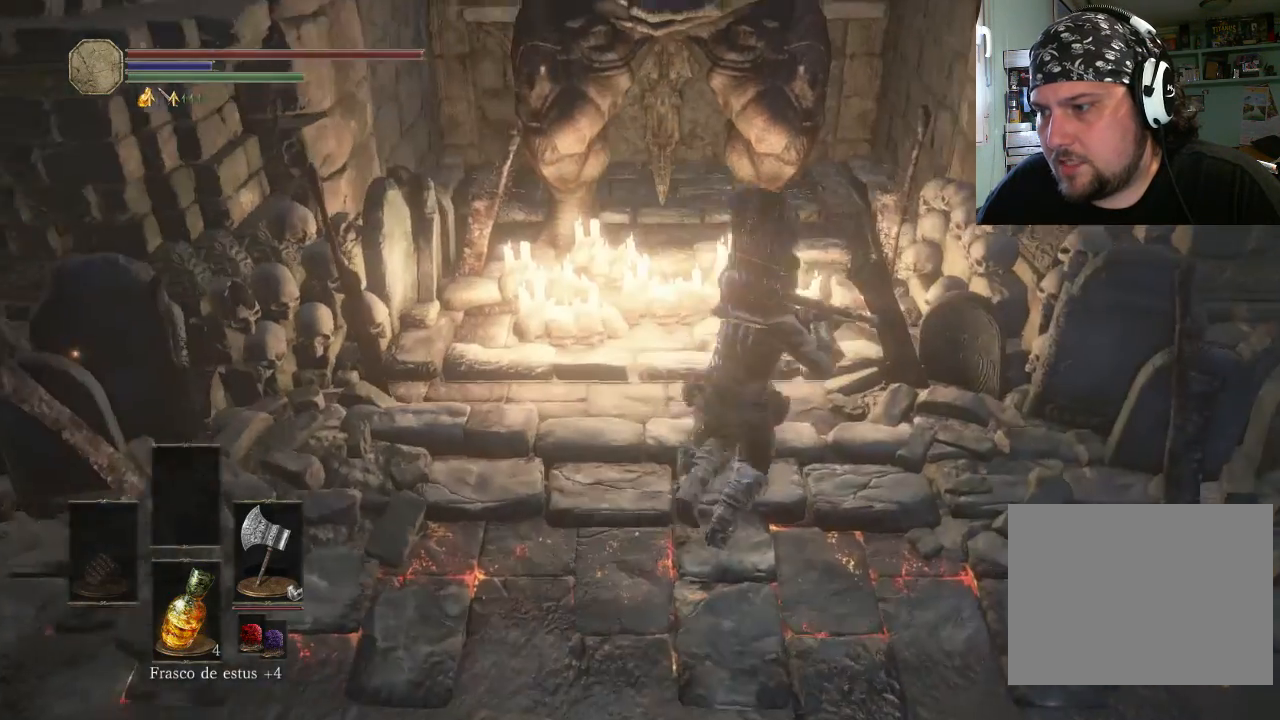
{"buttons": [], "left_stick": "center", "right_stick": "up-left", "events": [[133, "left_stick", "center"], [133, "right_stick", "up-left"]]}
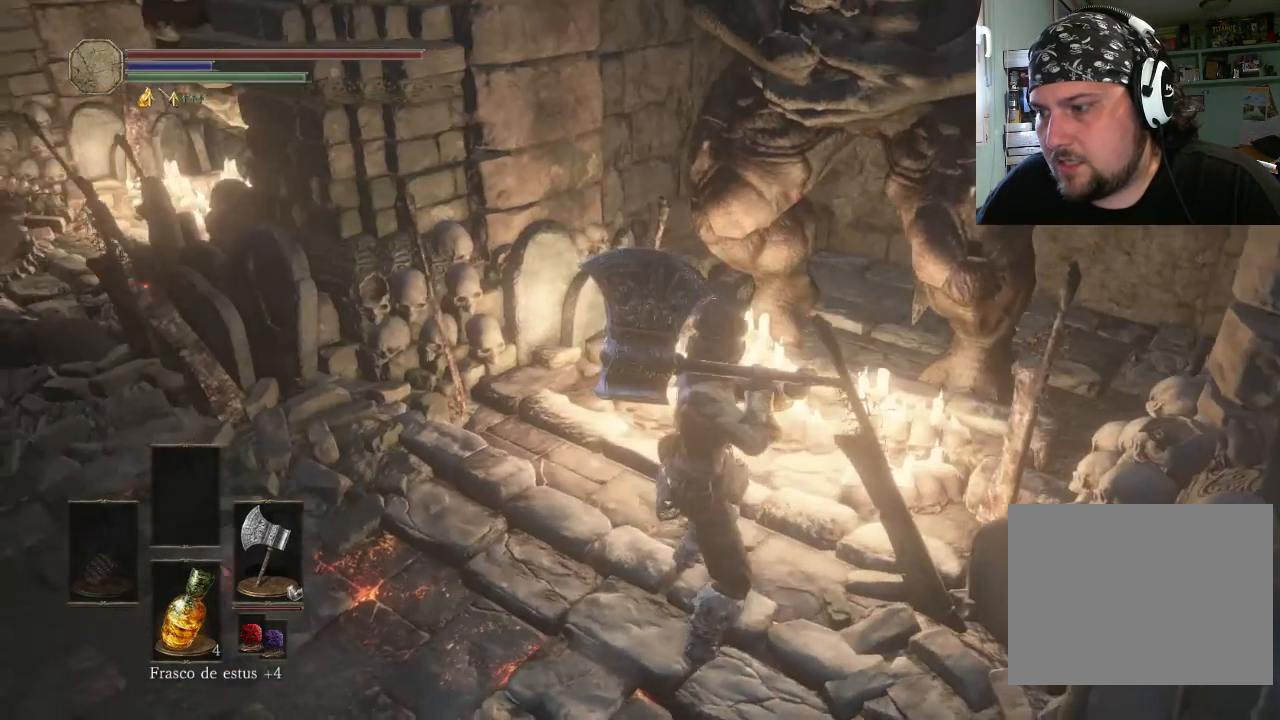
{"buttons": [], "left_stick": "up-left", "right_stick": "up-left", "events": [[33, "right_stick", "center"], [333, "left_stick", "left"], [433, "left_stick", "up-left"], [433, "right_stick", "up-left"]]}
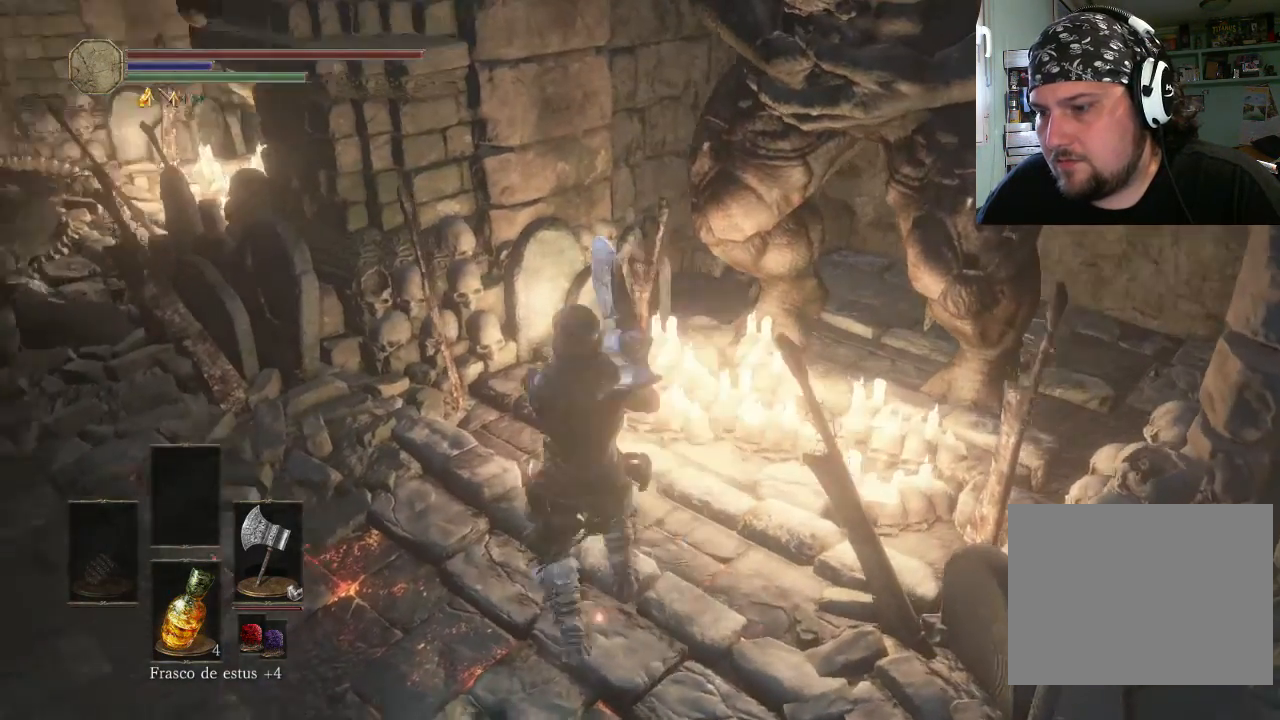
{"buttons": [], "left_stick": "up", "right_stick": "left"}
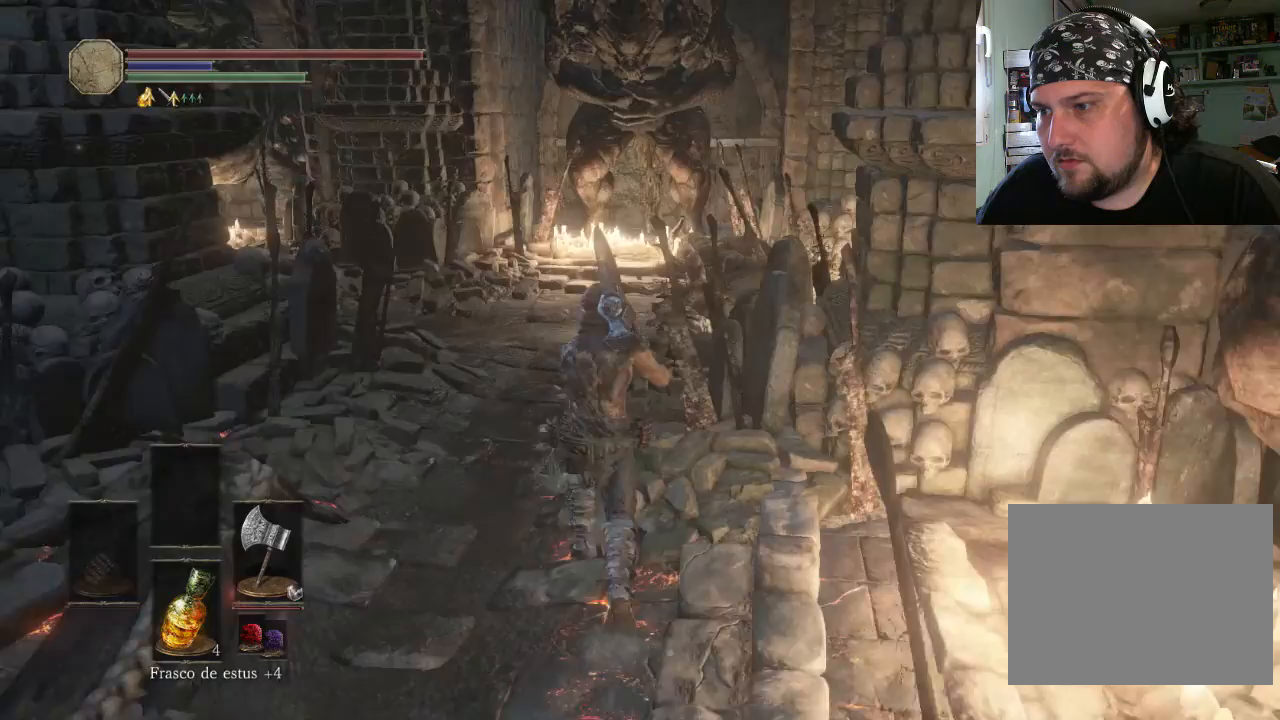
{"buttons": [], "left_stick": "up", "right_stick": "left", "events": [[233, "right_stick", "up-left"], [500, "right_stick", "left"]]}
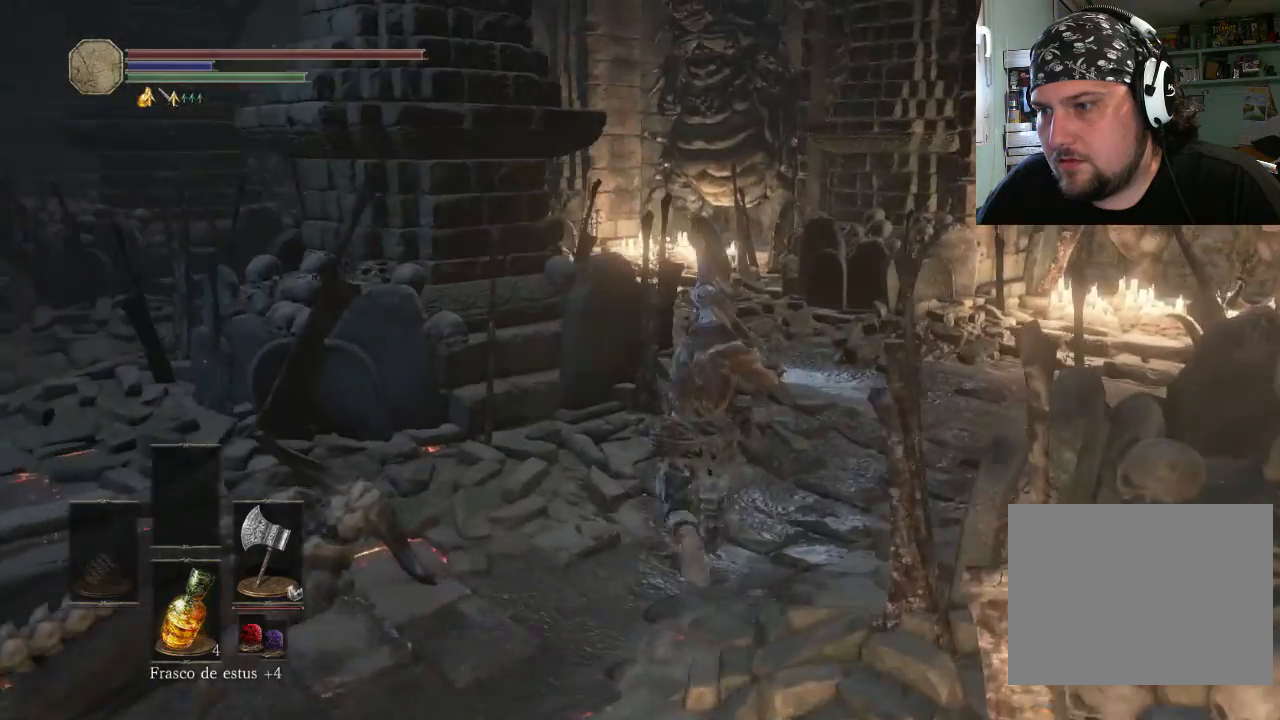
{"buttons": [], "left_stick": "up-right", "right_stick": "up-left", "events": [[33, "left_stick", "up-right"], [400, "right_stick", "up-left"]]}
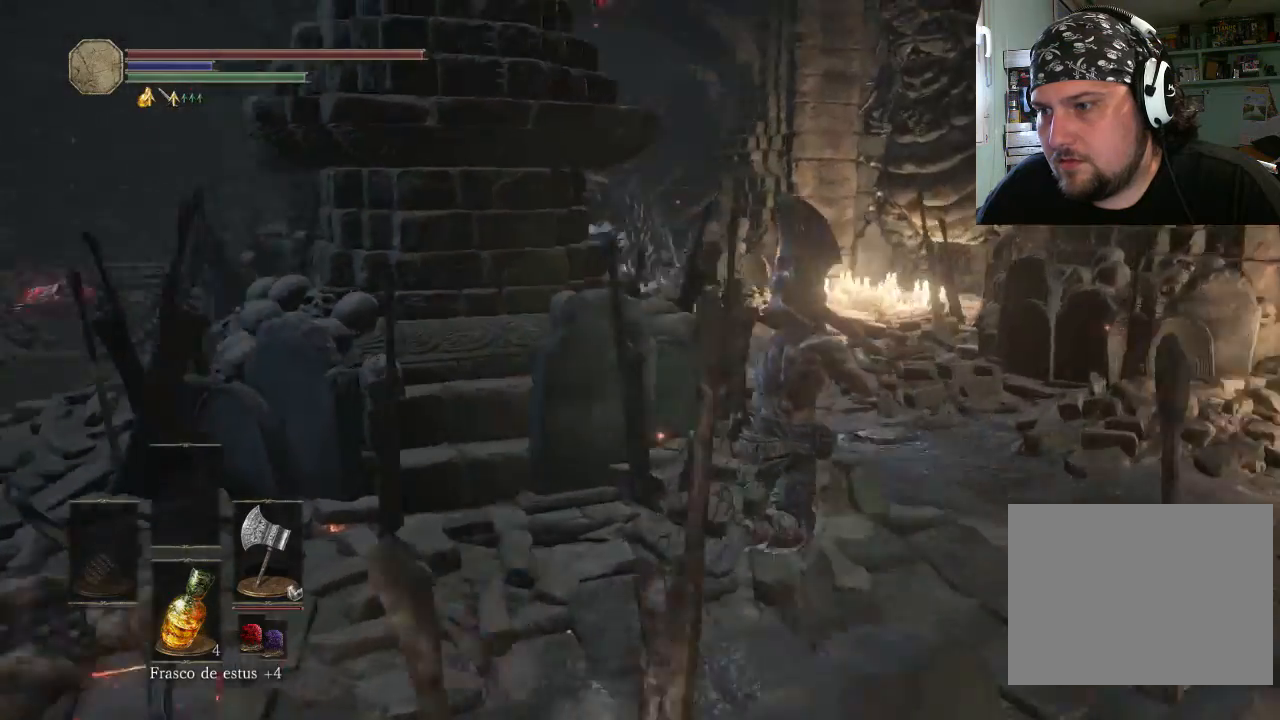
{"buttons": [], "left_stick": "up-right", "right_stick": "up-left", "events": [[100, "right_stick", "left"], [200, "right_stick", "center"], [433, "right_stick", "up-left"]]}
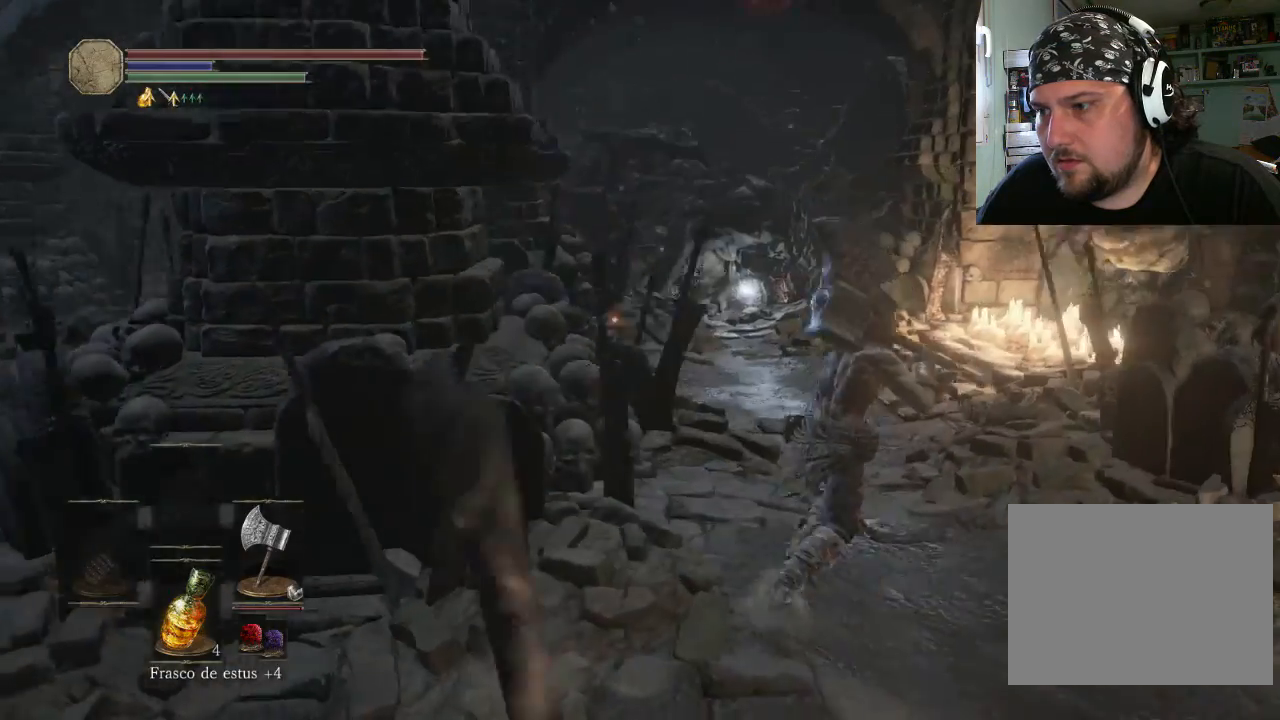
{"buttons": [], "left_stick": "up", "right_stick": "down", "events": [[200, "right_stick", "center"], [333, "right_stick", "down"], [400, "right_stick", "down-left"], [433, "left_stick", "up"], [500, "right_stick", "down"]]}
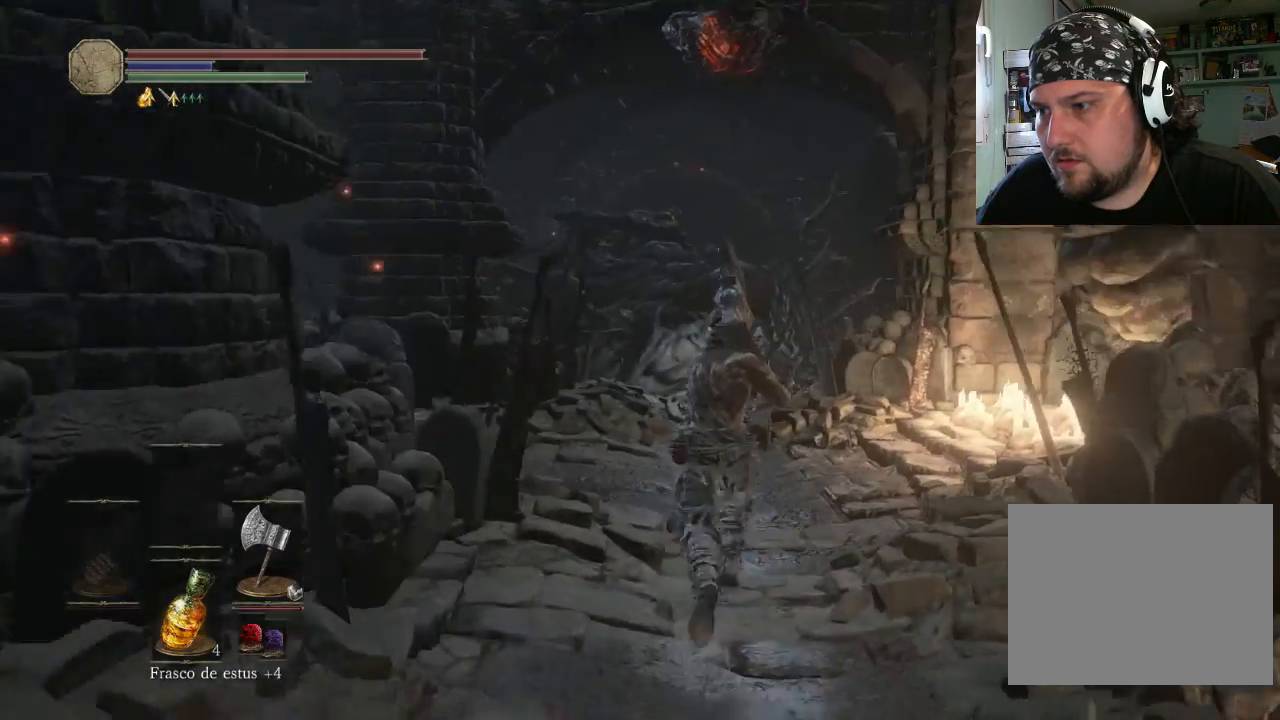
{"buttons": [], "left_stick": "up-left", "right_stick": "center", "events": [[100, "right_stick", "center"], [200, "left_stick", "up-left"], [233, "right_stick", "down"], [400, "right_stick", "center"]]}
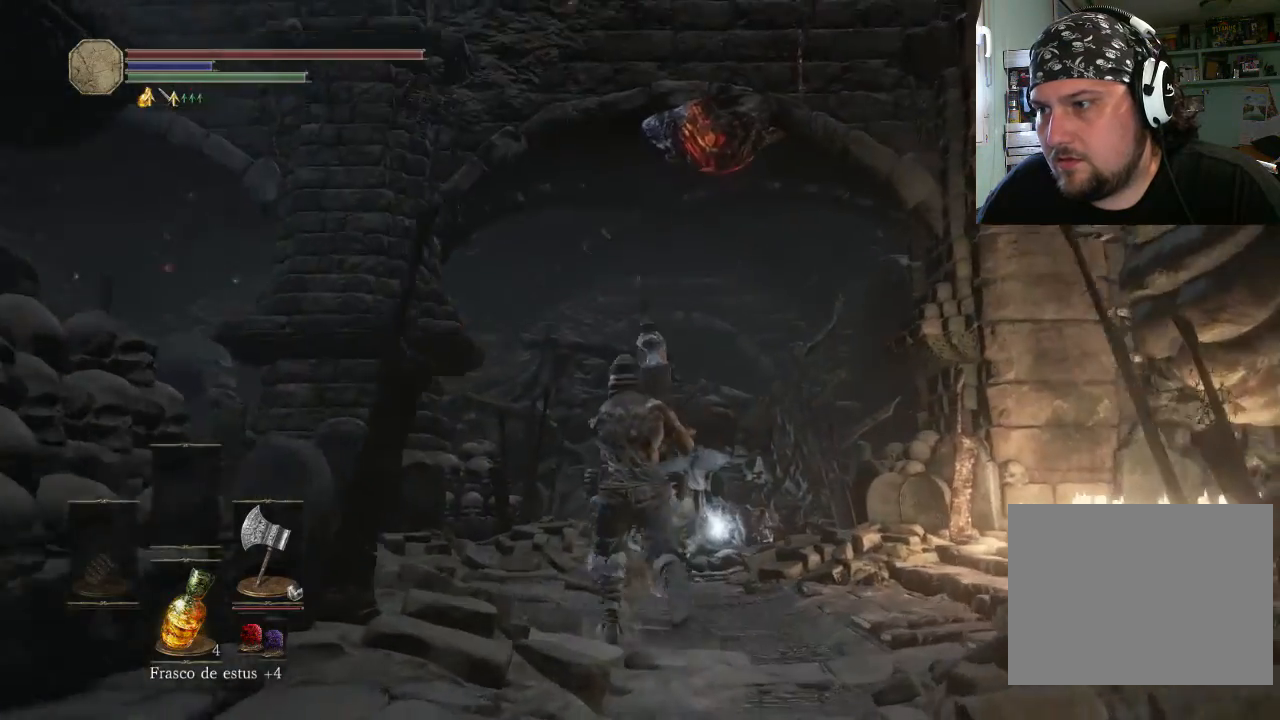
{"buttons": [], "left_stick": "up-left", "right_stick": "center", "events": []}
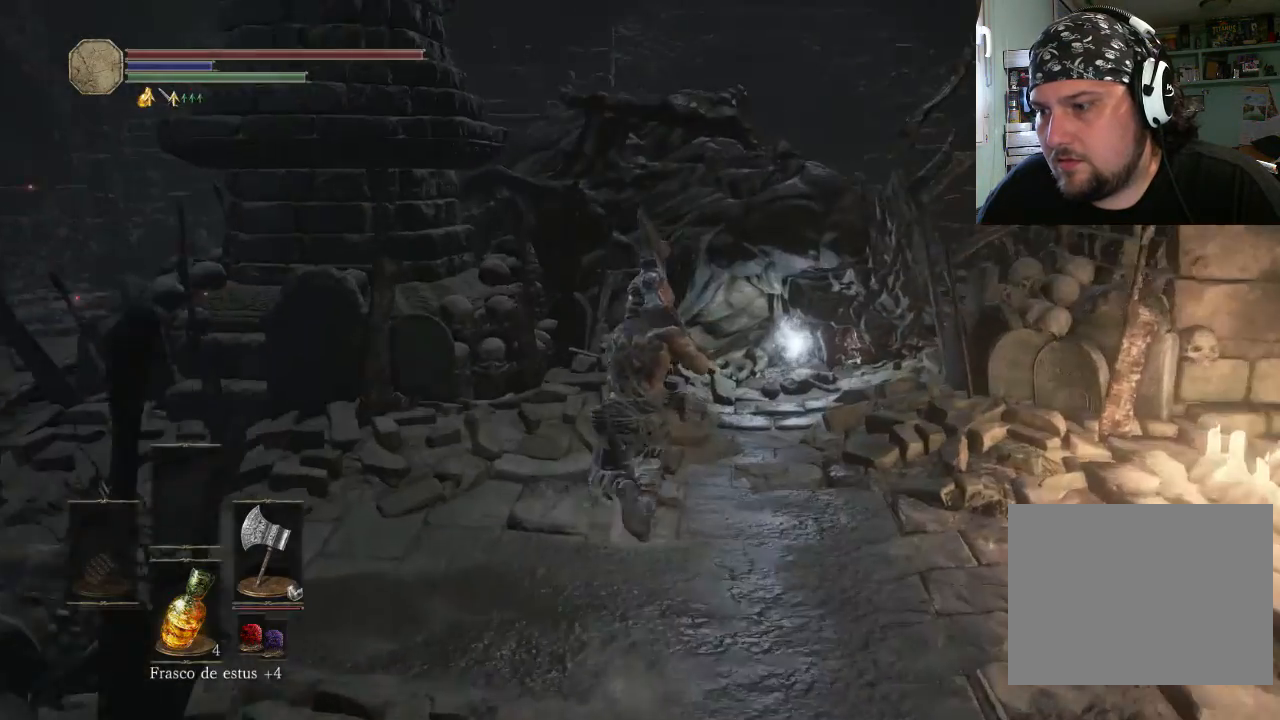
{"buttons": ["CIRCLE"], "left_stick": "up-right", "right_stick": "center", "events": [[100, "left_stick", "up"], [133, "CIRCLE", "down"], [200, "left_stick", "up-right"]]}
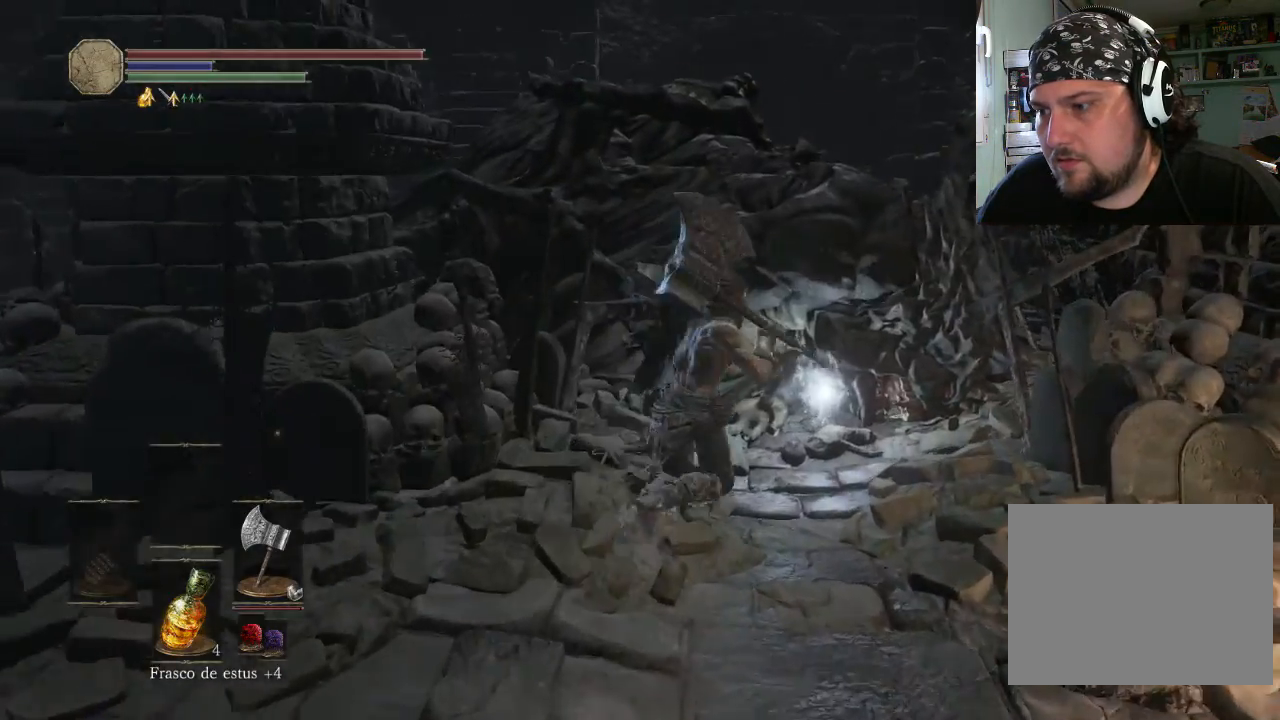
{"buttons": ["CIRCLE"], "left_stick": "down-left", "right_stick": "center", "events": [[400, "left_stick", "down-left"]]}
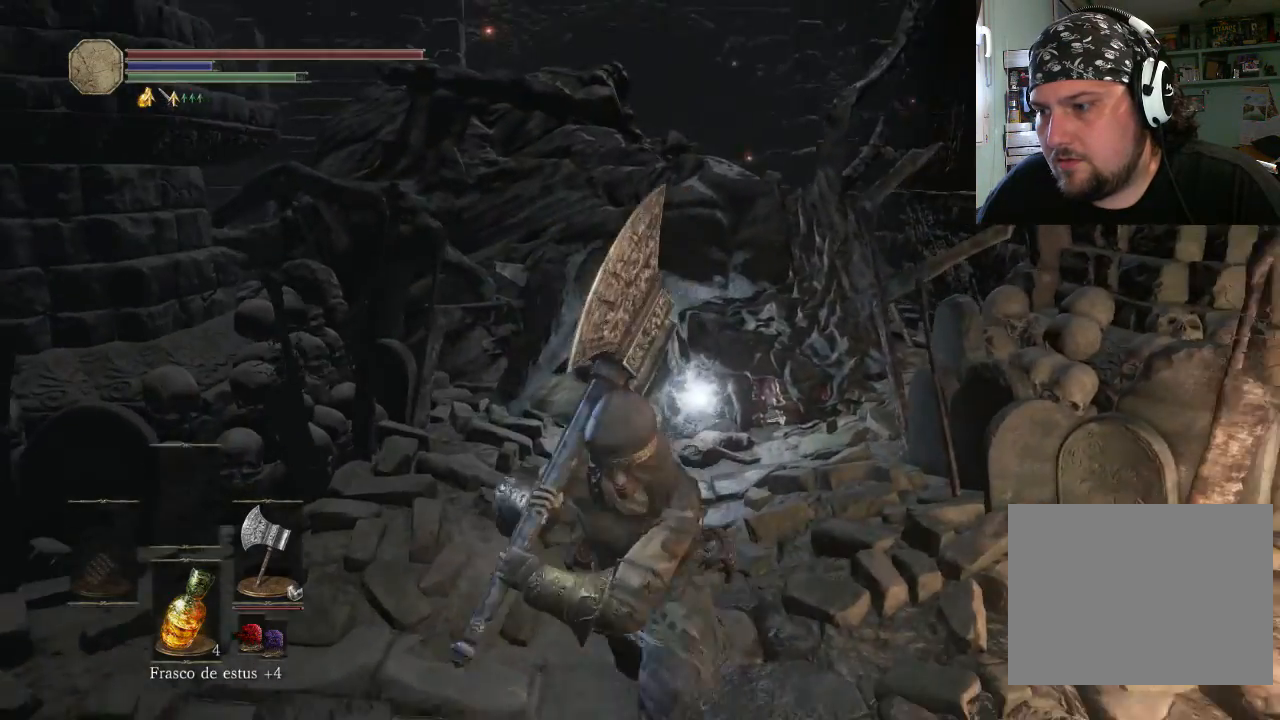
{"buttons": [], "left_stick": "down-right", "right_stick": "center", "events": [[233, "CIRCLE", "up"], [300, "left_stick", "down-right"]]}
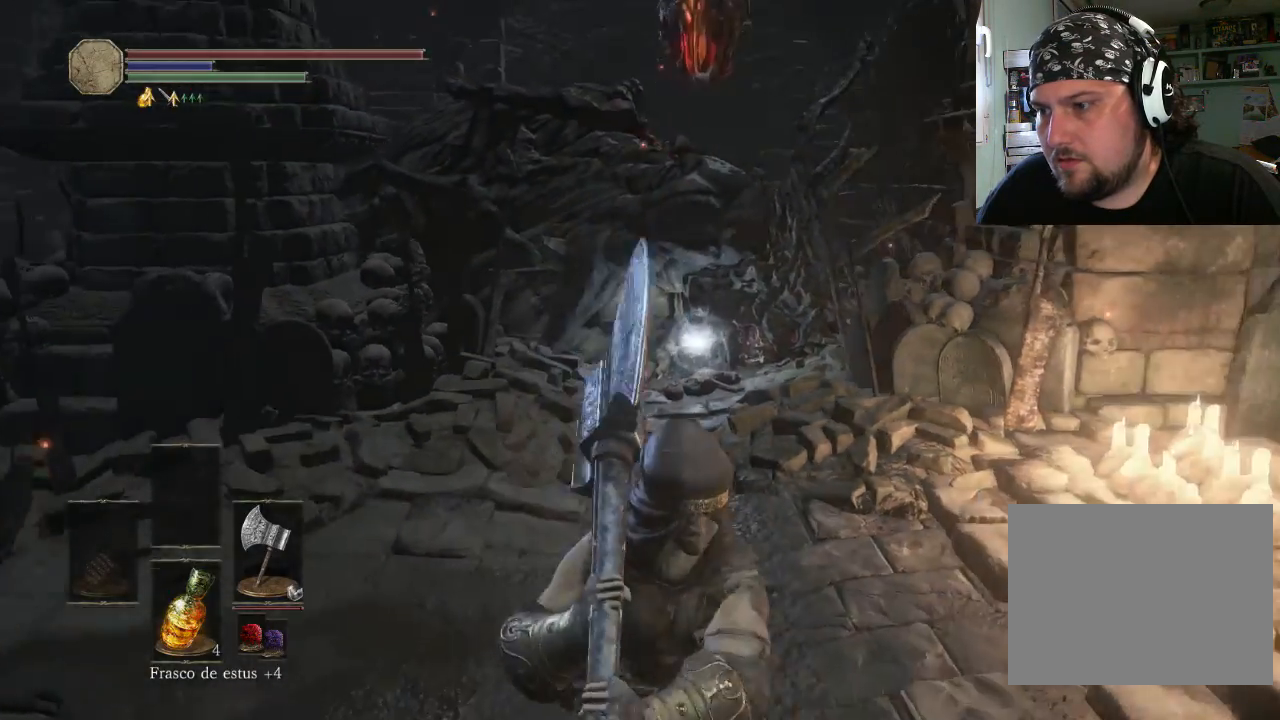
{"buttons": [], "left_stick": "up", "right_stick": "center", "events": [[100, "right_stick", "left"], [200, "left_stick", "up-right"], [233, "right_stick", "center"], [300, "left_stick", "up"]]}
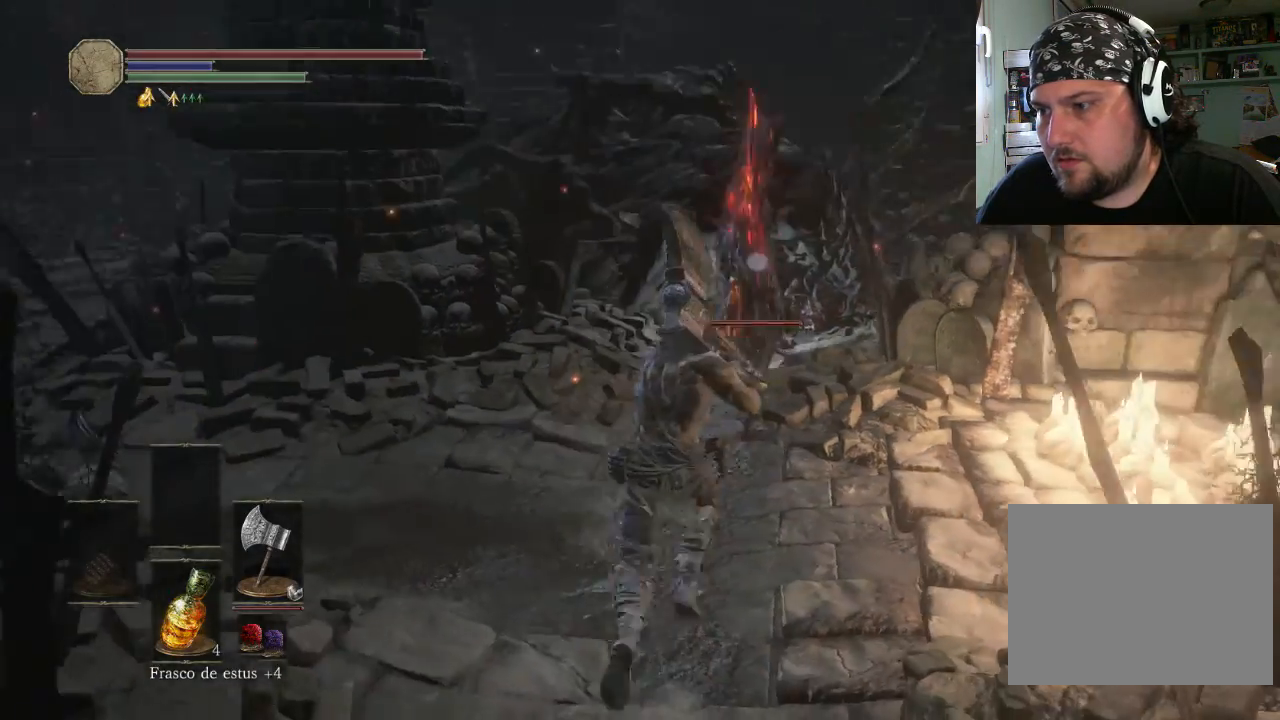
{"buttons": ["R1"], "left_stick": "up", "right_stick": "center"}
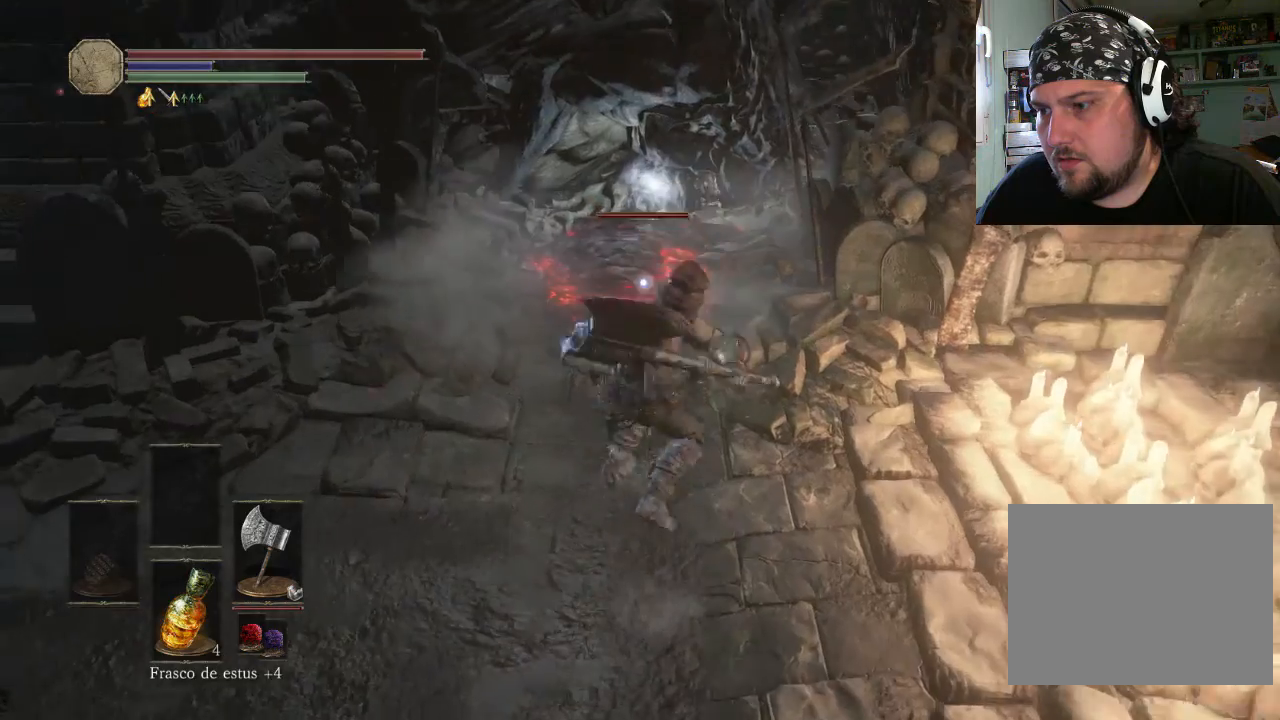
{"buttons": [], "left_stick": "up", "right_stick": "center", "events": [[500, "R1", "up"]]}
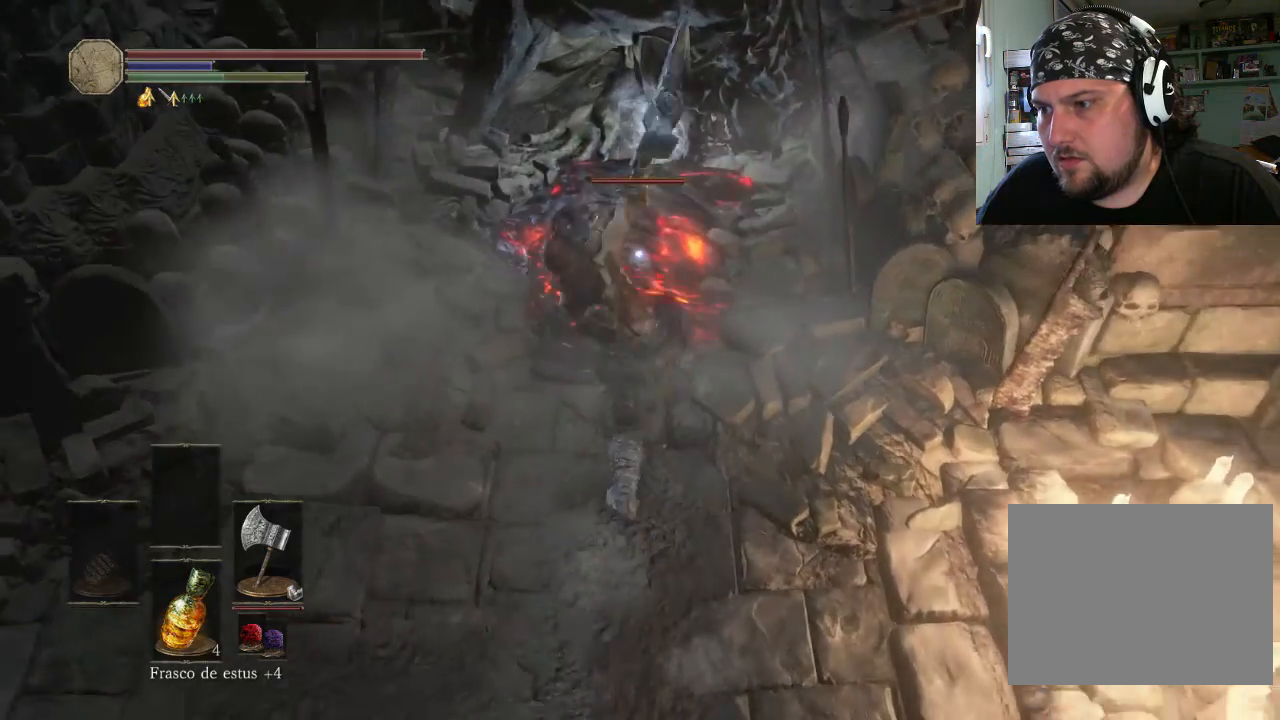
{"buttons": [], "left_stick": "down", "right_stick": "center", "events": [[133, "left_stick", "center"], [200, "left_stick", "down"]]}